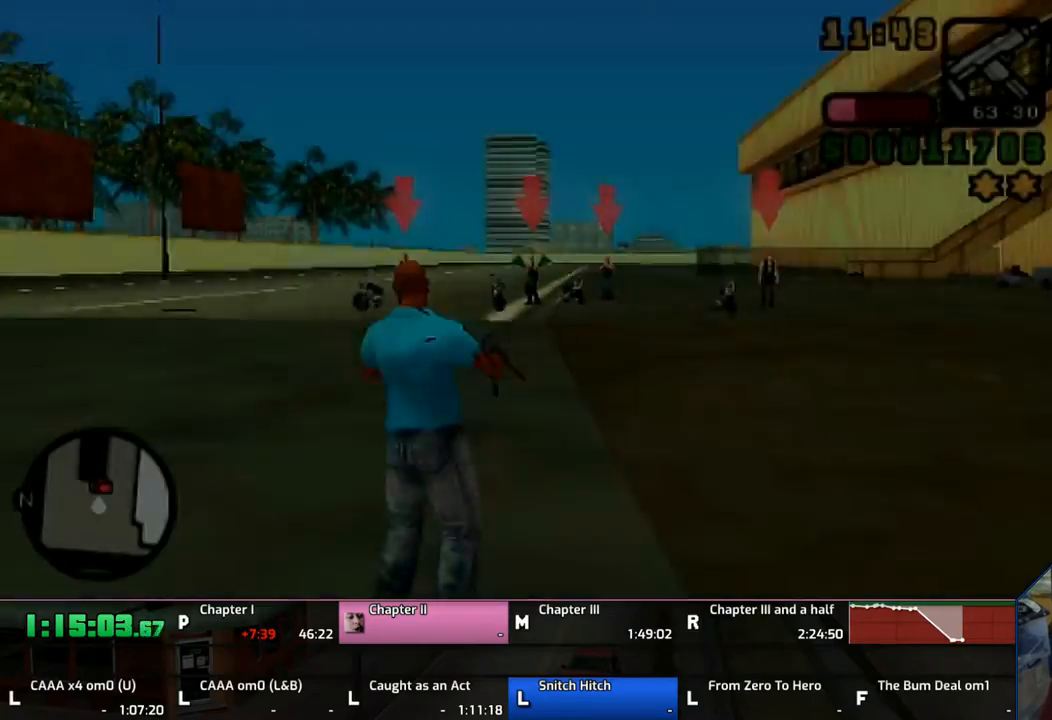
Gameplay with a controller (PlayStation layout); each line is a JSON object with the inputs held at the frame after it. "events" lists button and stick changes between this image and that frame as [ms after this image, input, new state], when the widget could be followed in between. Not read: L2 L3 R2 R3.
{"buttons": ["CIRCLE", "R1"], "left_stick": "center", "right_stick": "center", "events": []}
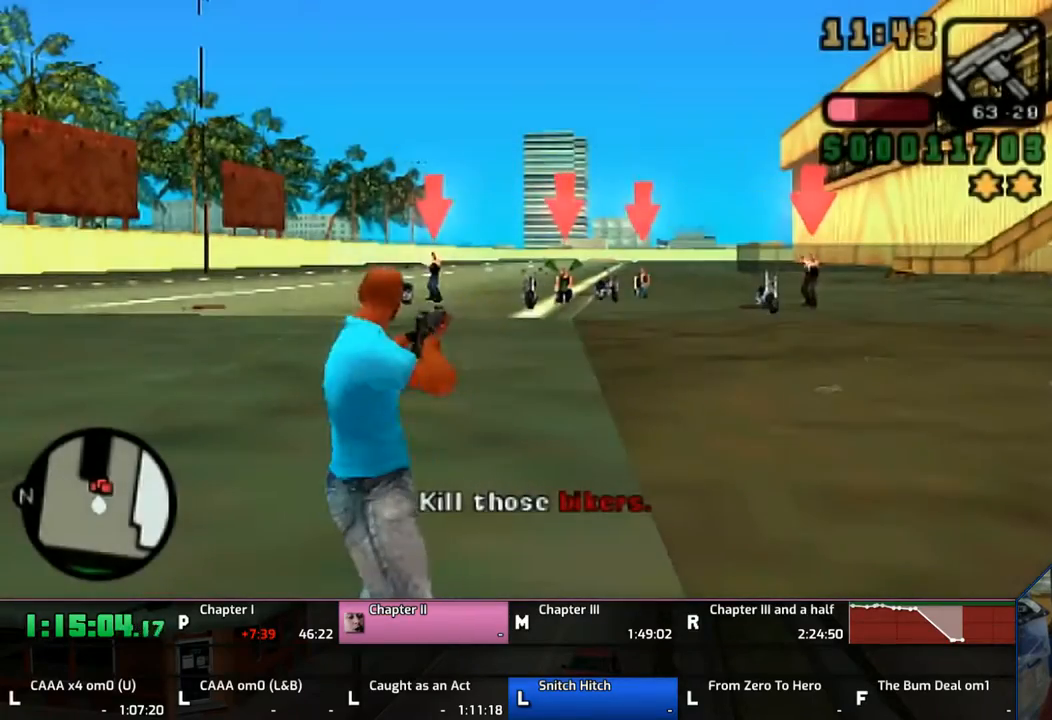
{"buttons": ["CIRCLE", "R1"], "left_stick": "center", "right_stick": "center", "events": []}
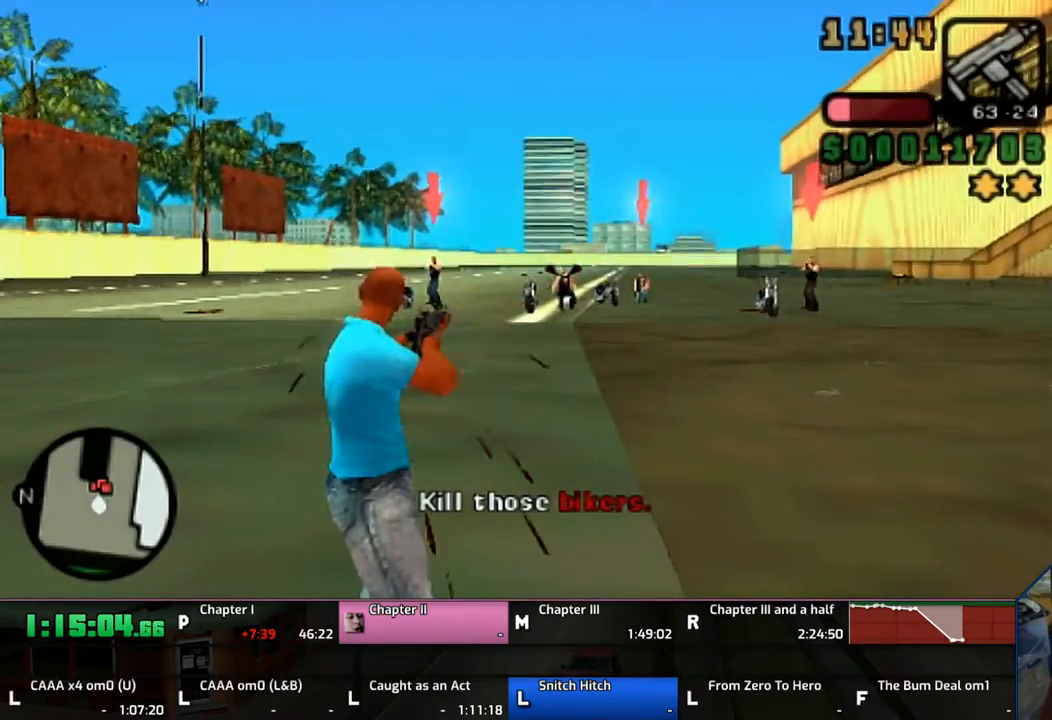
{"buttons": ["CIRCLE", "R1"], "left_stick": "center", "right_stick": "center", "events": [[100, "DPAD_LEFT", "down"], [200, "DPAD_LEFT", "up"]]}
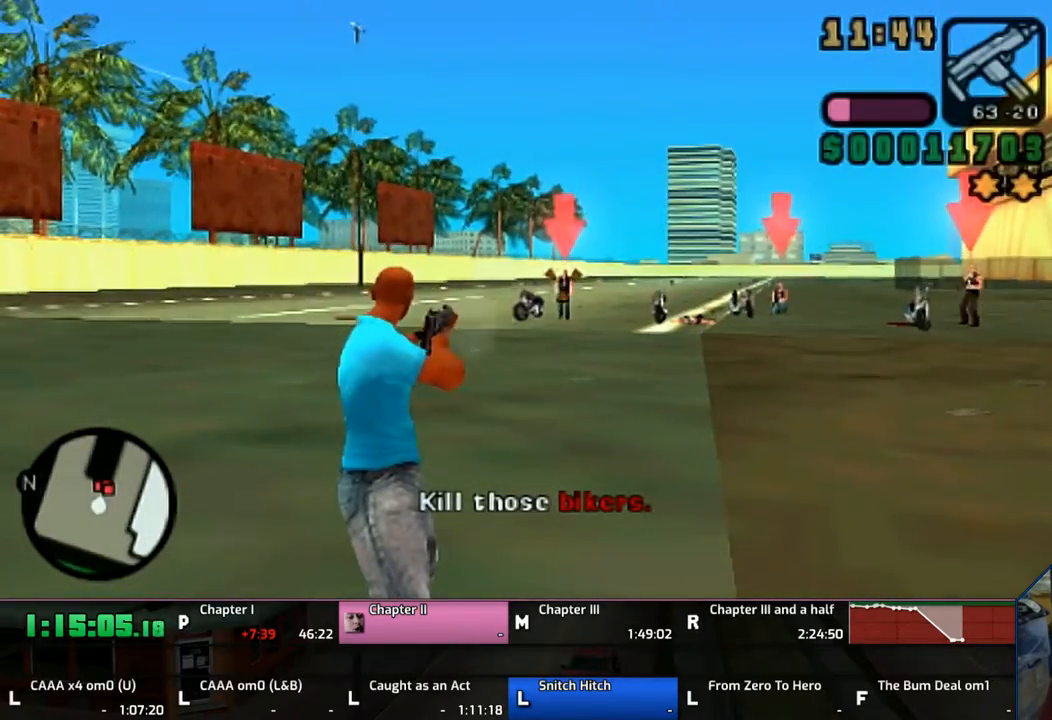
{"buttons": ["CIRCLE", "R1", "DPAD_RIGHT"], "left_stick": "center", "right_stick": "center", "events": [[400, "DPAD_RIGHT", "down"]]}
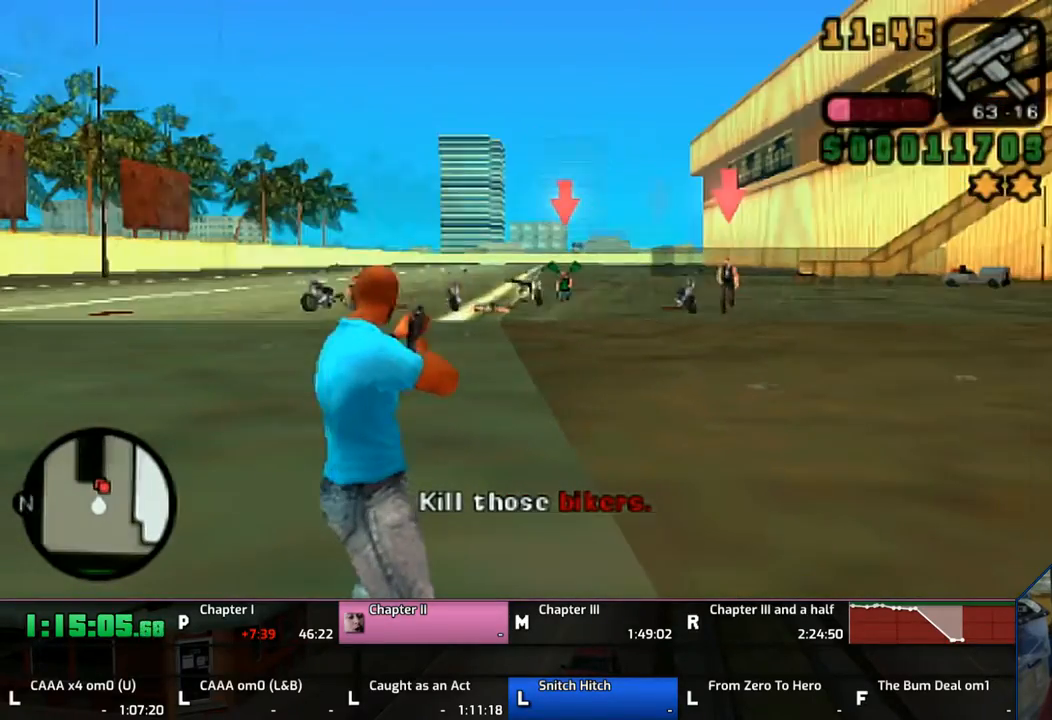
{"buttons": ["CIRCLE", "R1"], "left_stick": "center", "right_stick": "center", "events": [[33, "DPAD_RIGHT", "up"]]}
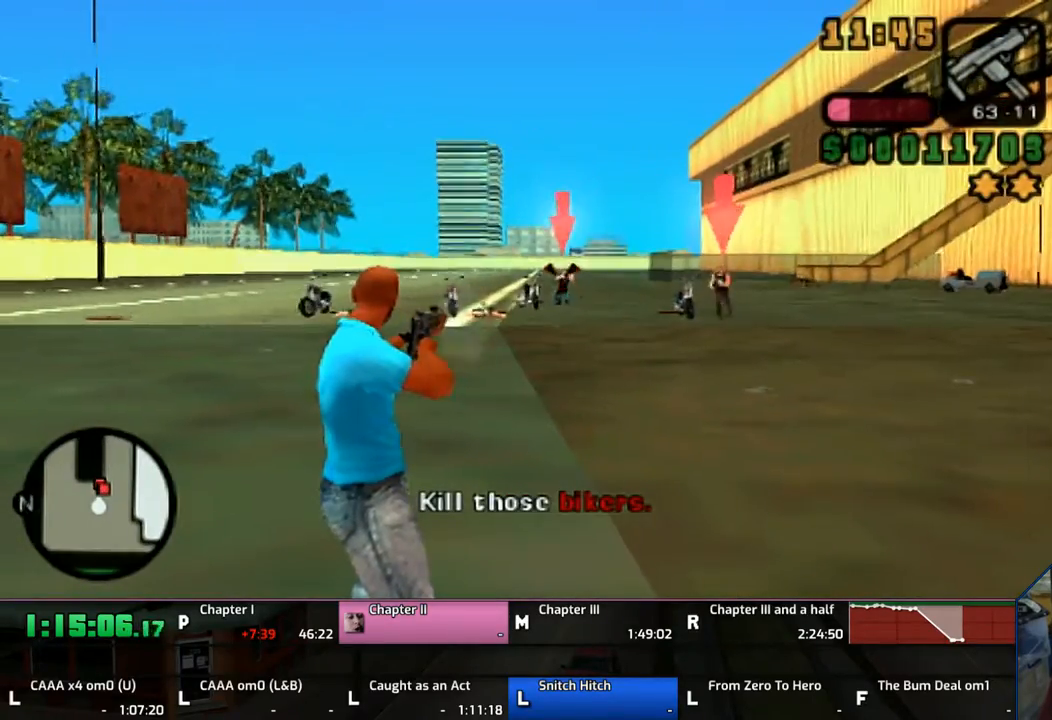
{"buttons": ["CIRCLE", "R1"], "left_stick": "center", "right_stick": "center", "events": [[233, "DPAD_RIGHT", "down"], [300, "DPAD_RIGHT", "up"]]}
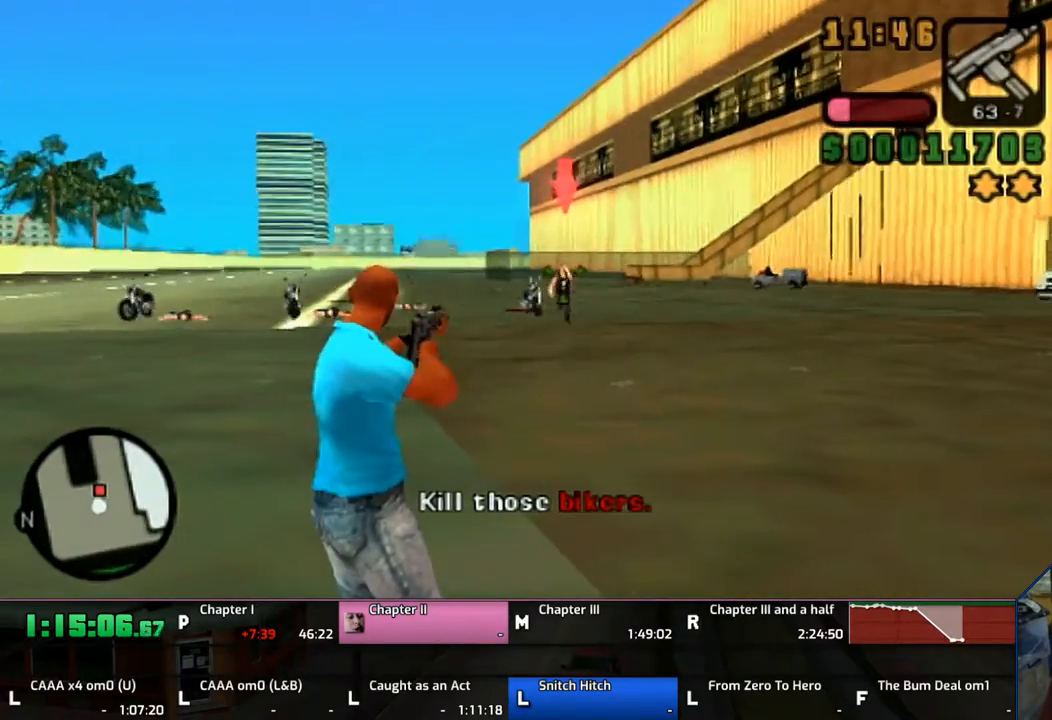
{"buttons": ["CROSS"], "left_stick": "up", "right_stick": "center", "events": [[367, "left_stick", "up"], [400, "CIRCLE", "up"], [400, "R1", "up"], [500, "CROSS", "down"]]}
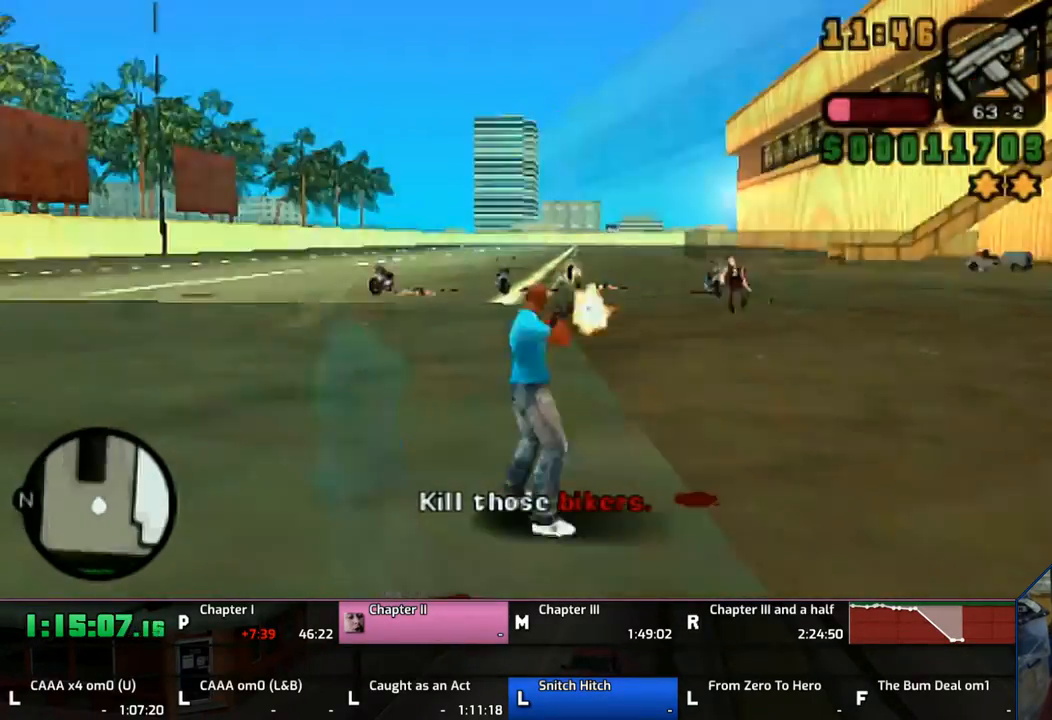
{"buttons": ["CROSS", "DPAD_RIGHT"], "left_stick": "up", "right_stick": "center", "events": [[167, "DPAD_LEFT", "down"], [300, "DPAD_LEFT", "up"], [450, "DPAD_RIGHT", "down"]]}
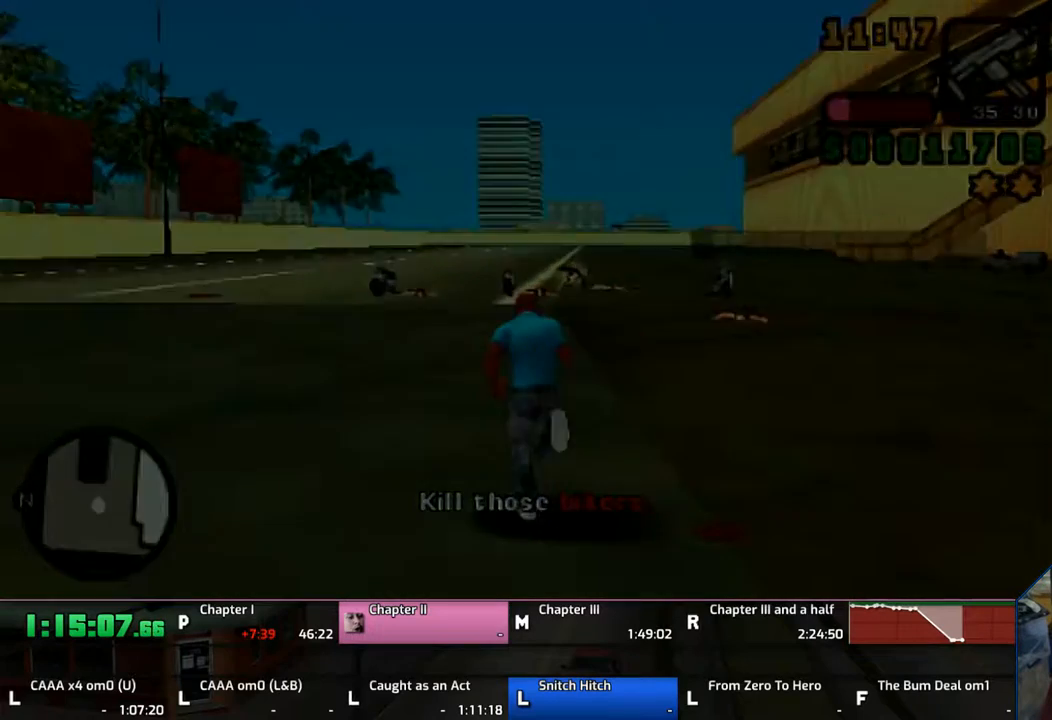
{"buttons": [], "left_stick": "up", "right_stick": "center", "events": [[33, "DPAD_RIGHT", "up"], [400, "CROSS", "up"], [433, "CROSS", "down"], [500, "CROSS", "up"]]}
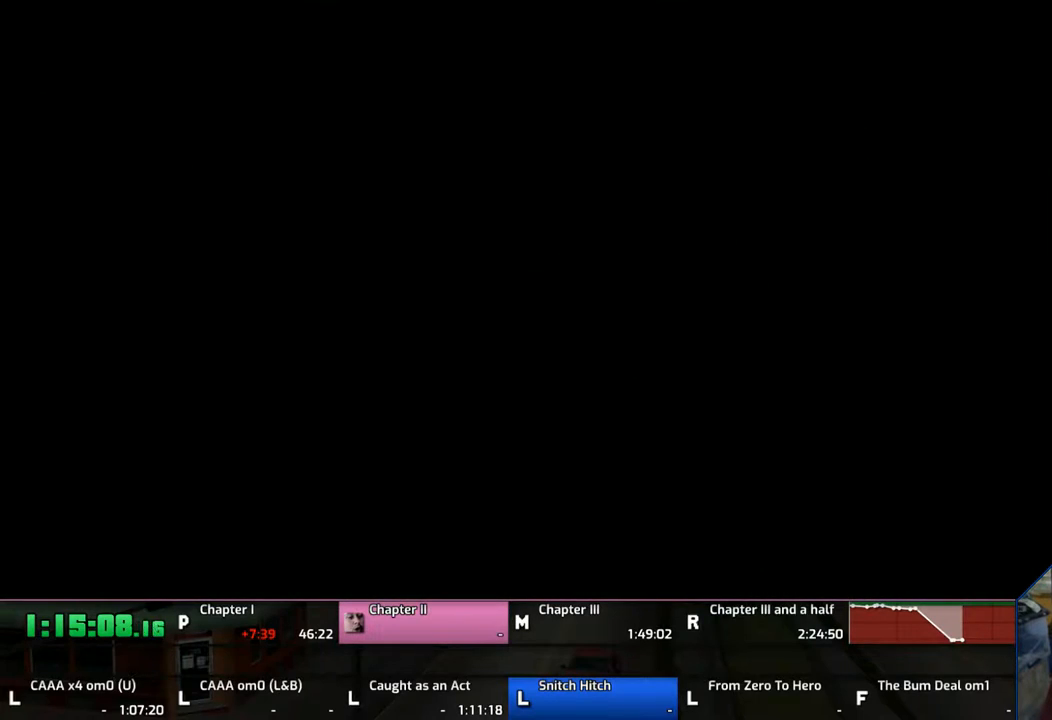
{"buttons": ["CROSS"], "left_stick": "up", "right_stick": "center", "events": [[100, "CROSS", "down"], [333, "CROSS", "up"], [467, "CROSS", "down"]]}
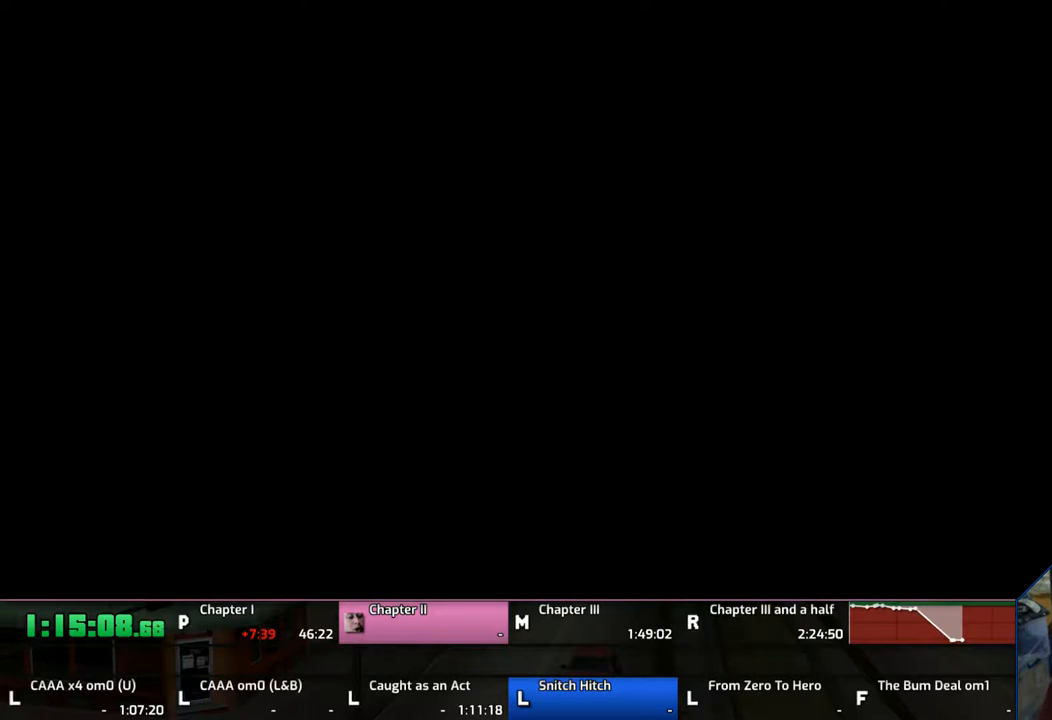
{"buttons": ["CROSS"], "left_stick": "center", "right_stick": "center", "events": [[33, "CROSS", "up"], [100, "CROSS", "down"], [133, "left_stick", "center"], [200, "CROSS", "up"], [233, "CROSS", "down"]]}
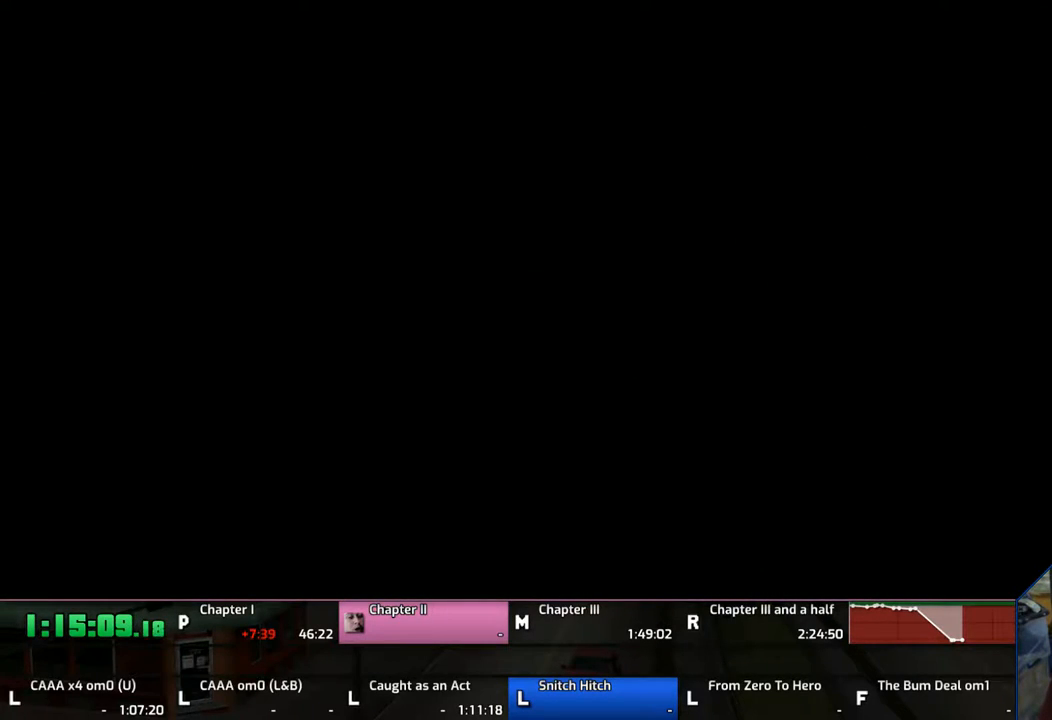
{"buttons": ["CROSS"], "left_stick": "center", "right_stick": "center", "events": [[33, "CROSS", "up"], [100, "CROSS", "down"], [150, "CROSS", "up"], [300, "CROSS", "down"], [333, "CROSS", "up"], [400, "CROSS", "down"]]}
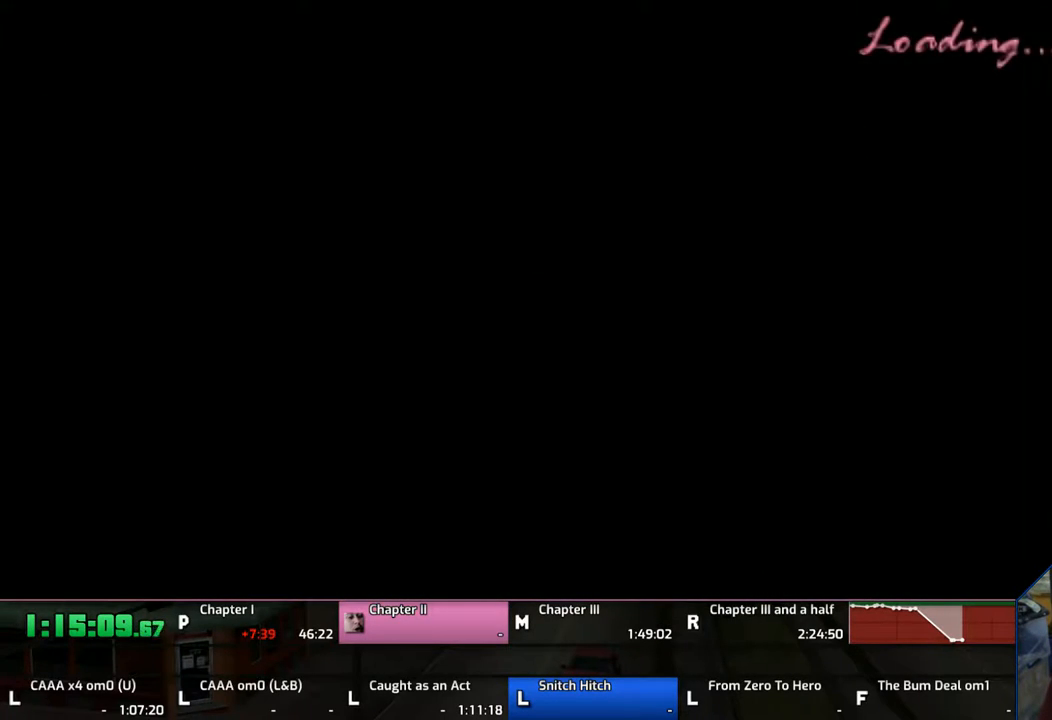
{"buttons": [], "left_stick": "center", "right_stick": "center", "events": [[17, "CROSS", "up"], [100, "CROSS", "down"], [200, "CROSS", "up"], [233, "CROSS", "down"], [400, "CROSS", "up"], [433, "CROSS", "down"], [500, "CROSS", "up"]]}
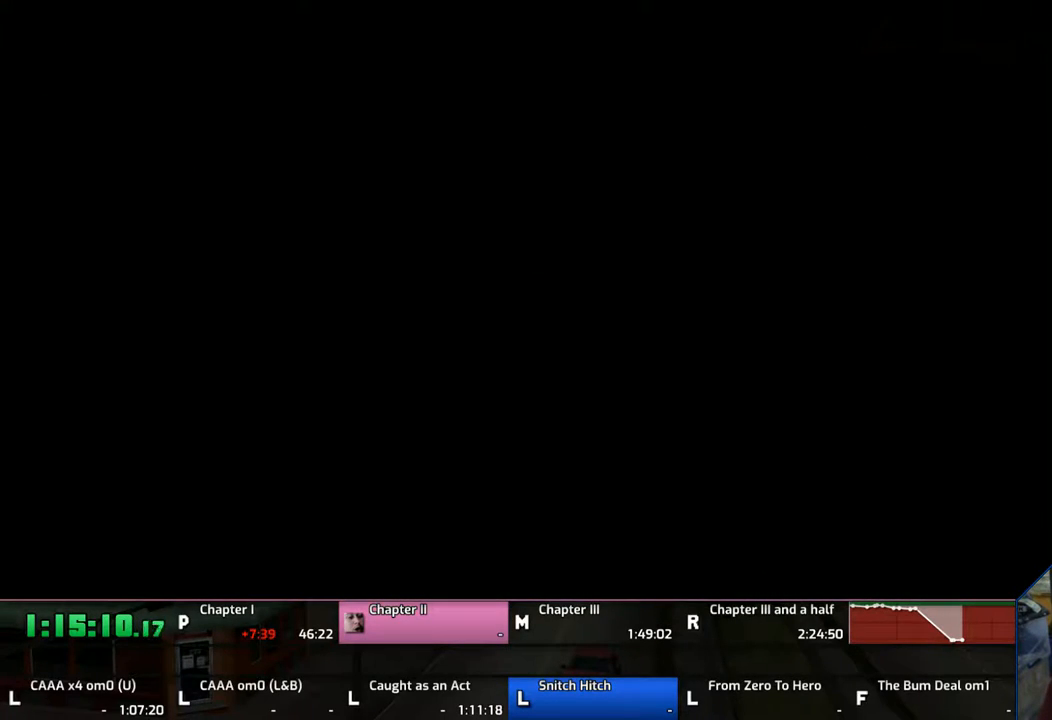
{"buttons": ["CROSS"], "left_stick": "center", "right_stick": "center", "events": [[100, "CROSS", "down"], [200, "CROSS", "up"], [233, "CROSS", "down"], [333, "CROSS", "up"], [450, "CROSS", "down"]]}
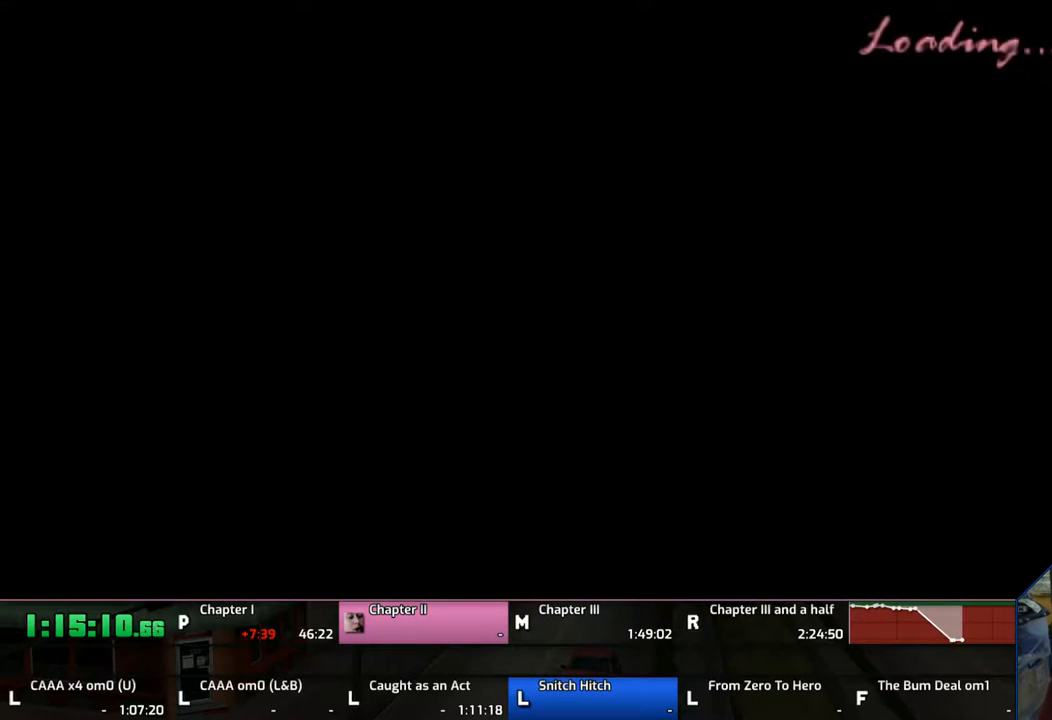
{"buttons": ["CROSS"], "left_stick": "center", "right_stick": "center", "events": [[17, "CROSS", "up"], [100, "CROSS", "down"], [233, "CROSS", "up"], [300, "CROSS", "down"], [400, "CROSS", "up"], [433, "CROSS", "down"]]}
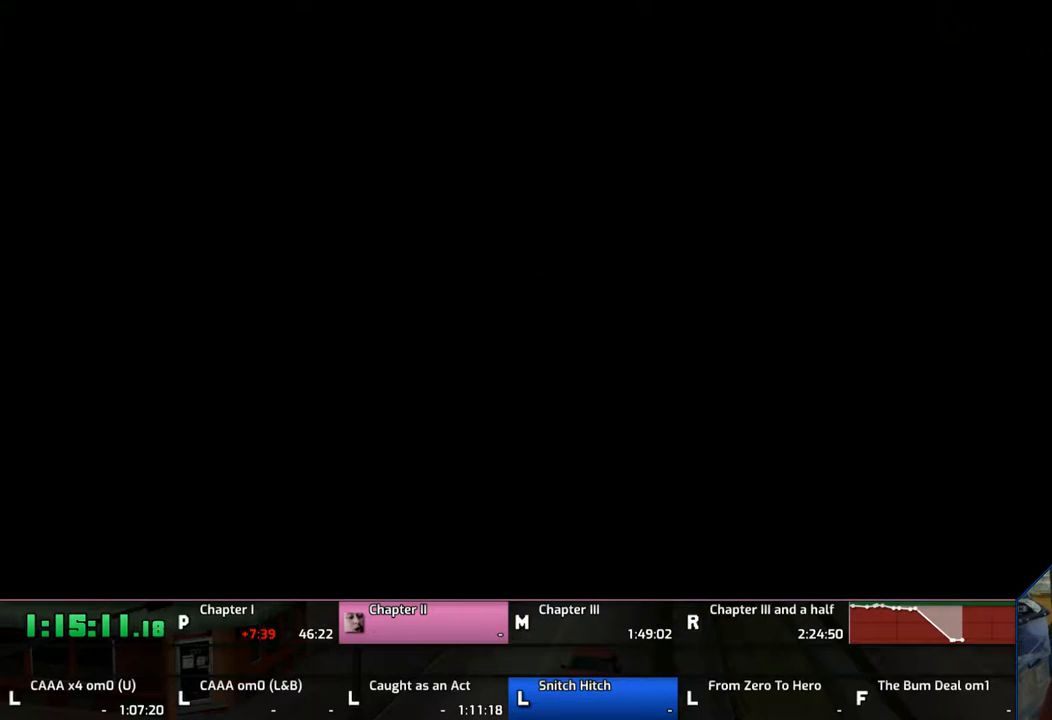
{"buttons": [], "left_stick": "center", "right_stick": "center", "events": [[233, "CROSS", "up"], [300, "CROSS", "down"], [483, "CROSS", "up"]]}
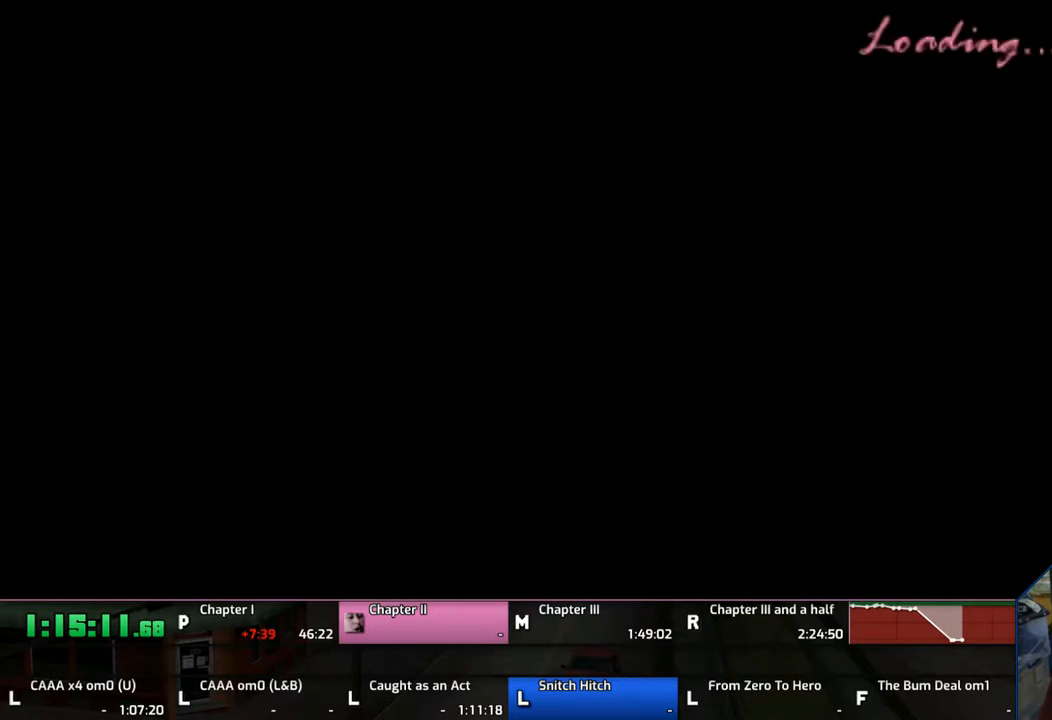
{"buttons": ["CROSS"], "left_stick": "center", "right_stick": "center", "events": [[33, "CROSS", "down"], [333, "CROSS", "up"], [433, "CROSS", "down"]]}
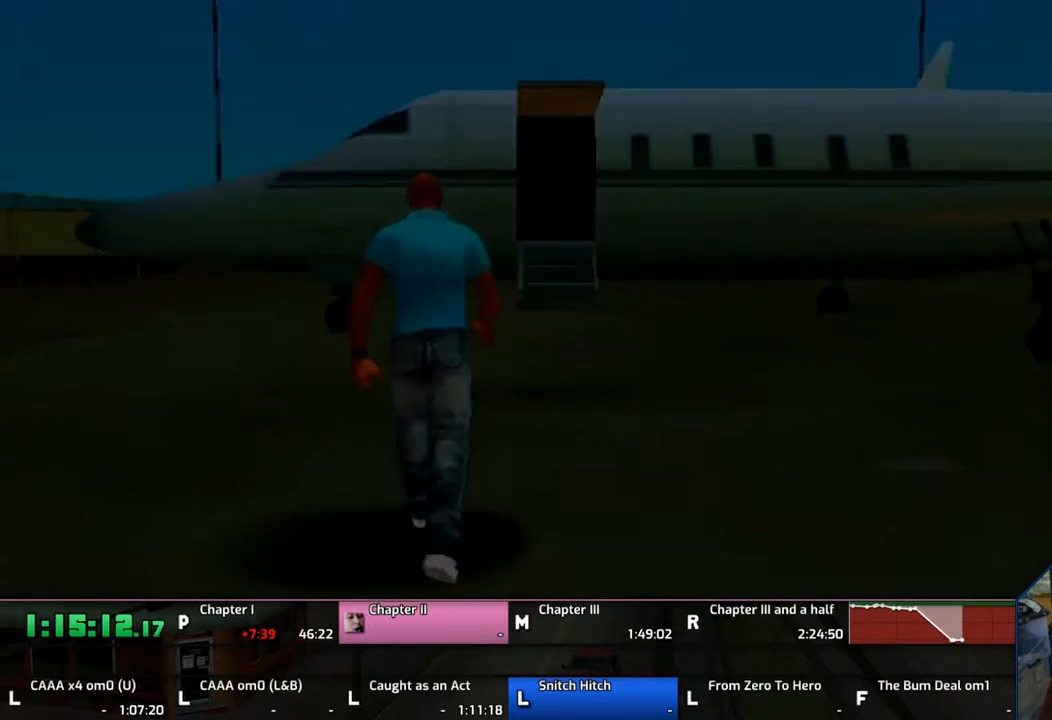
{"buttons": [], "left_stick": "center", "right_stick": "center", "events": [[33, "CROSS", "up"], [100, "CROSS", "down"], [400, "CROSS", "up"]]}
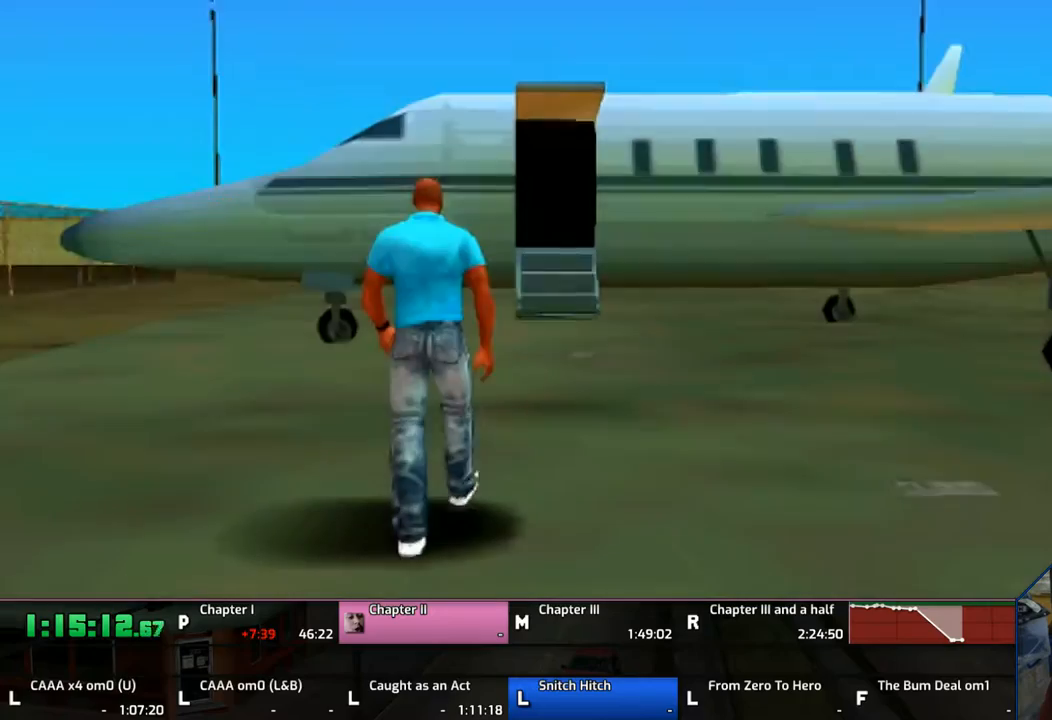
{"buttons": ["CROSS"], "left_stick": "center", "right_stick": "center", "events": [[17, "CROSS", "down"], [33, "CROSS", "up"], [100, "CROSS", "down"], [200, "CROSS", "up"], [267, "CROSS", "down"], [367, "CROSS", "up"], [433, "CROSS", "down"]]}
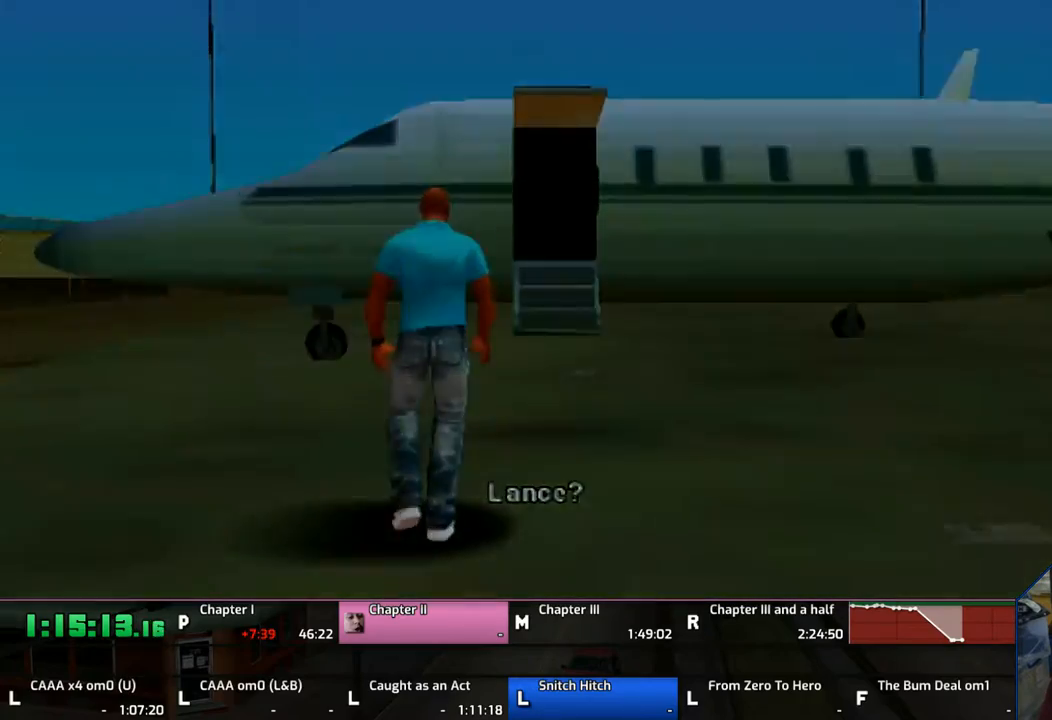
{"buttons": [], "left_stick": "center", "right_stick": "center", "events": [[33, "CROSS", "up"], [167, "CROSS", "down"], [233, "CROSS", "up"], [267, "CROSS", "down"], [400, "CROSS", "up"]]}
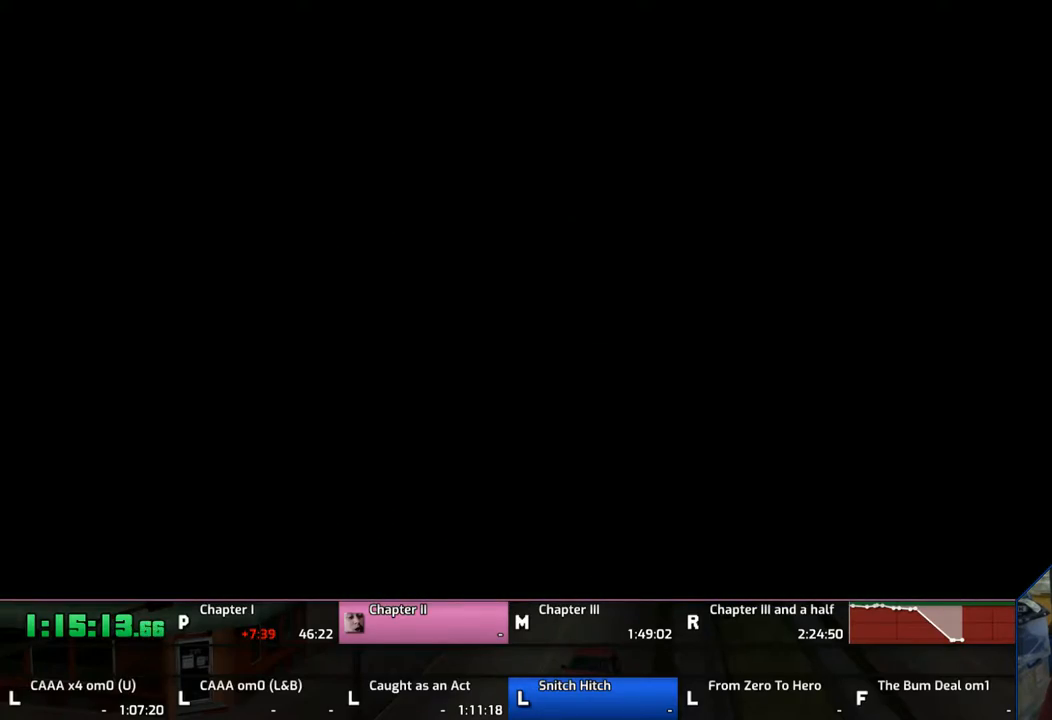
{"buttons": [], "left_stick": "up", "right_stick": "center", "events": [[17, "CROSS", "down"], [100, "CROSS", "up"], [133, "CROSS", "down"], [200, "left_stick", "up"], [300, "CROSS", "up"], [433, "CROSS", "down"], [500, "CROSS", "up"]]}
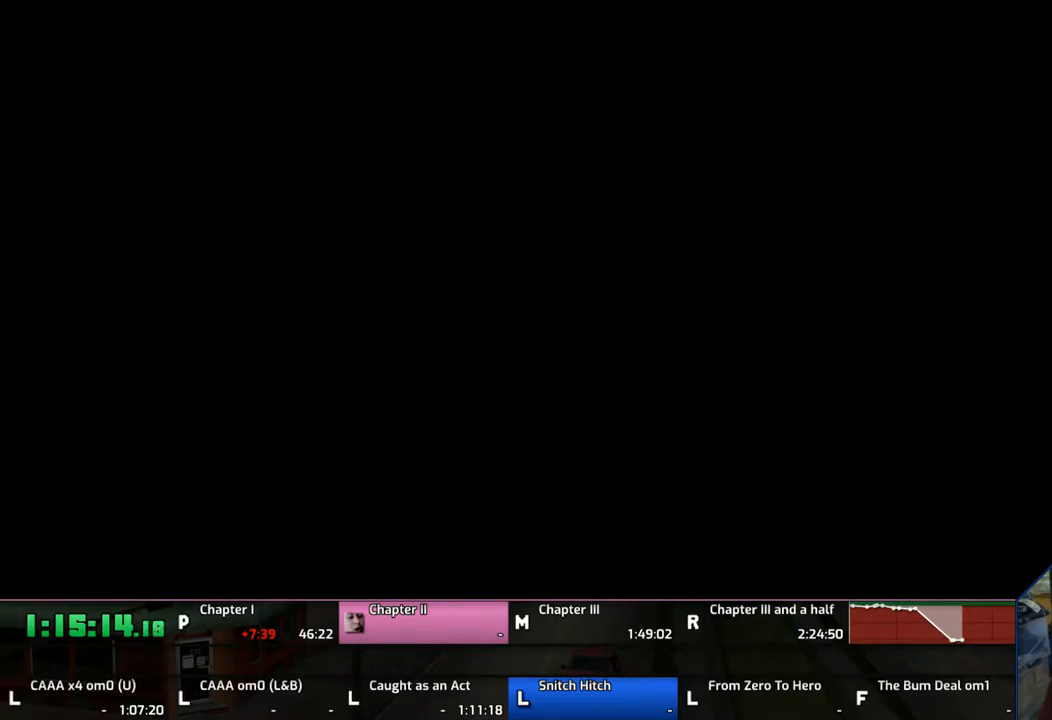
{"buttons": ["CROSS"], "left_stick": "up", "right_stick": "center", "events": [[100, "CROSS", "down"], [200, "CROSS", "up"], [300, "CROSS", "down"], [350, "CROSS", "up"], [483, "CROSS", "down"]]}
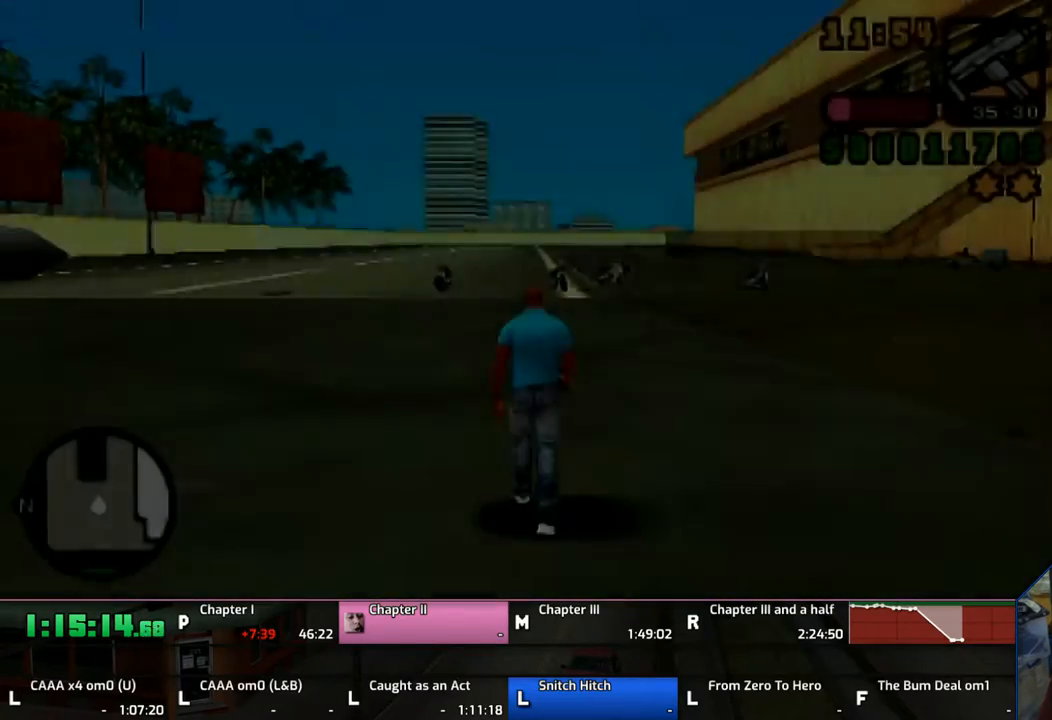
{"buttons": ["CROSS"], "left_stick": "up", "right_stick": "center", "events": []}
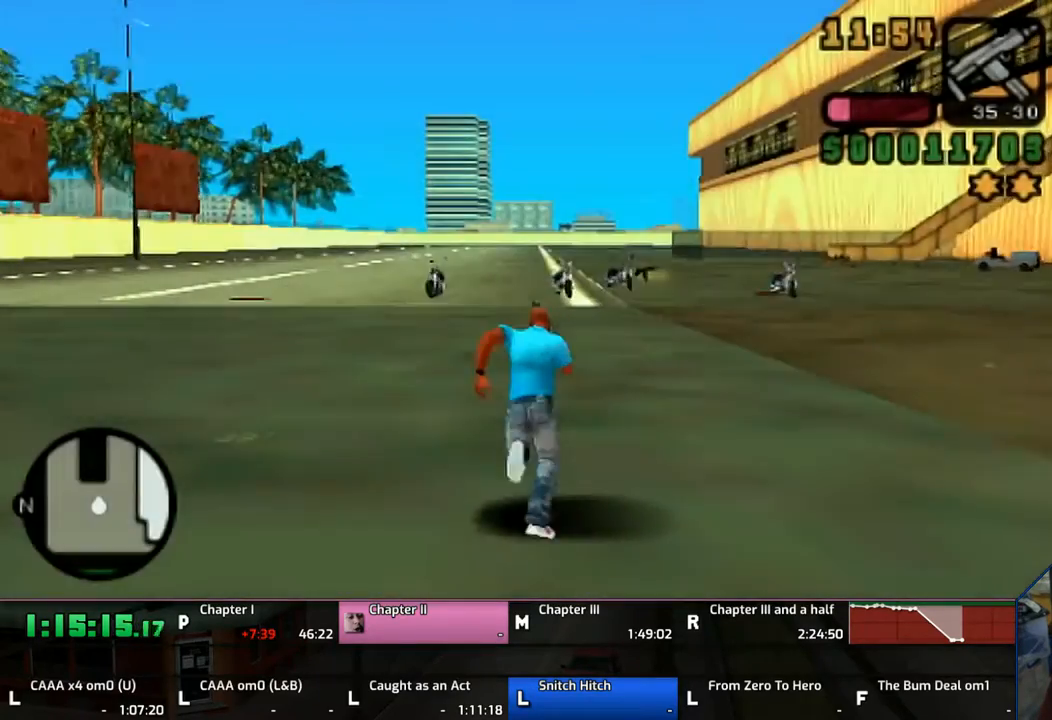
{"buttons": ["CROSS"], "left_stick": "up", "right_stick": "center", "events": [[133, "DPAD_RIGHT", "down"], [167, "DPAD_RIGHT", "up"], [333, "DPAD_RIGHT", "down"], [400, "DPAD_RIGHT", "up"]]}
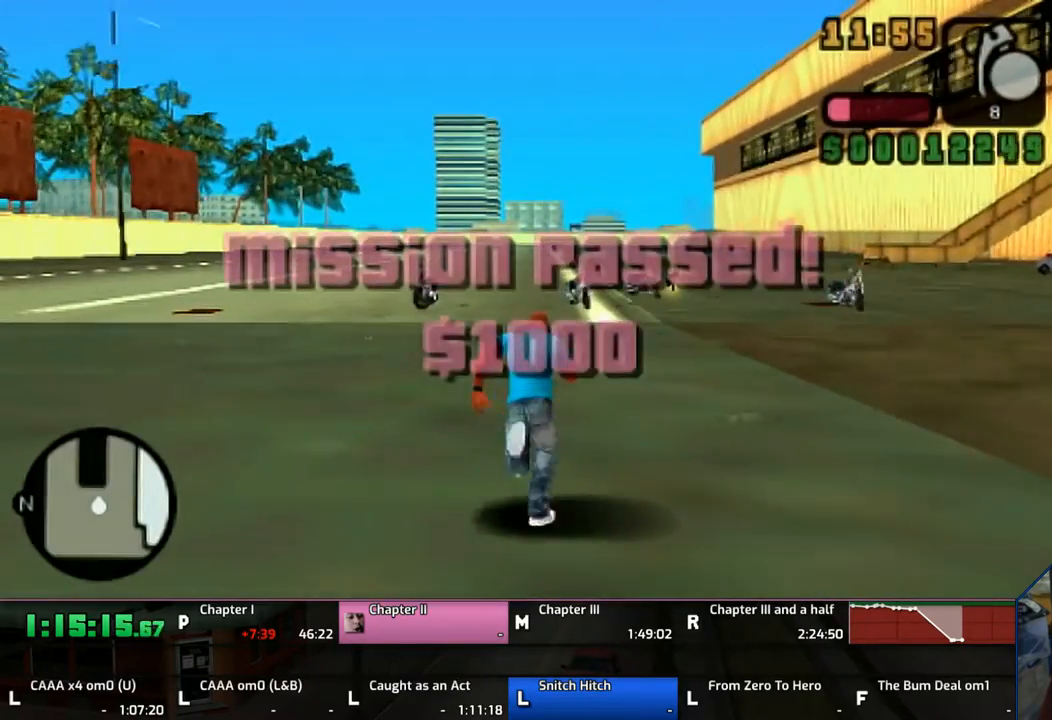
{"buttons": ["CIRCLE"], "left_stick": "up", "right_stick": "center", "events": [[200, "CROSS", "up"], [267, "CIRCLE", "down"]]}
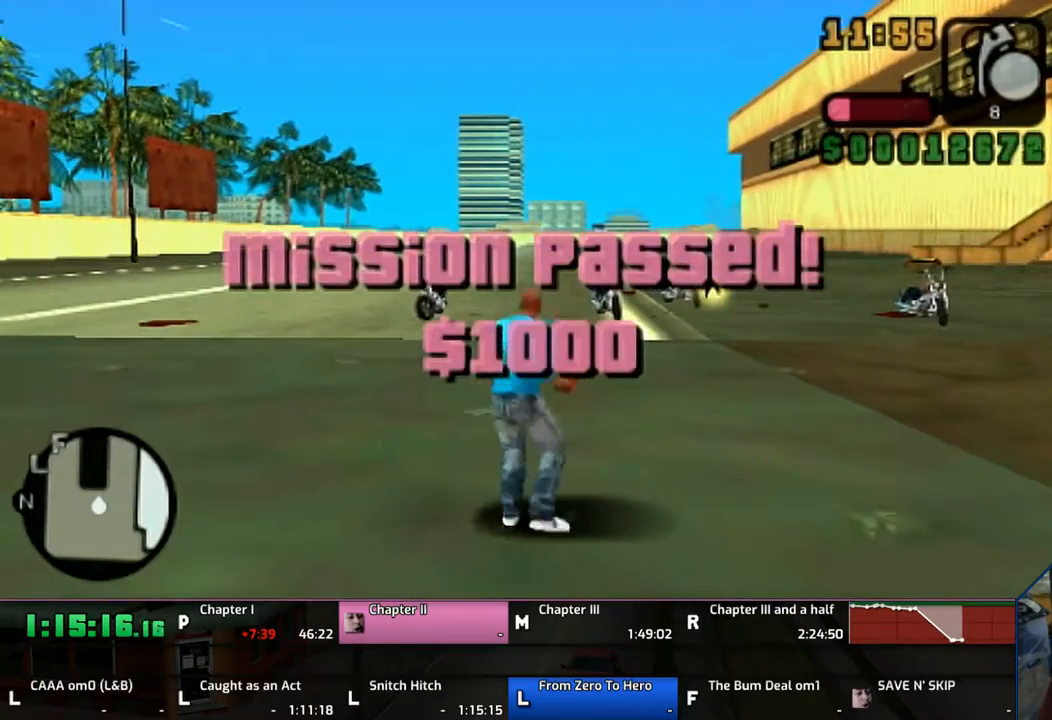
{"buttons": ["CROSS"], "left_stick": "up", "right_stick": "center", "events": [[133, "CIRCLE", "up"], [300, "CROSS", "down"]]}
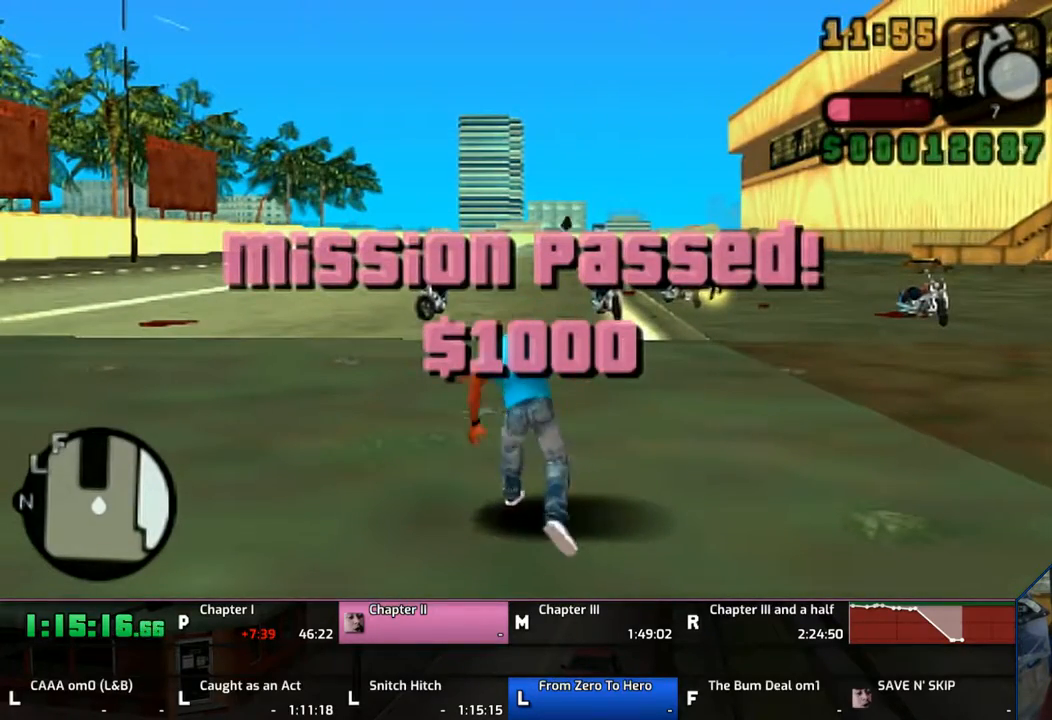
{"buttons": ["CROSS"], "left_stick": "up", "right_stick": "center", "events": []}
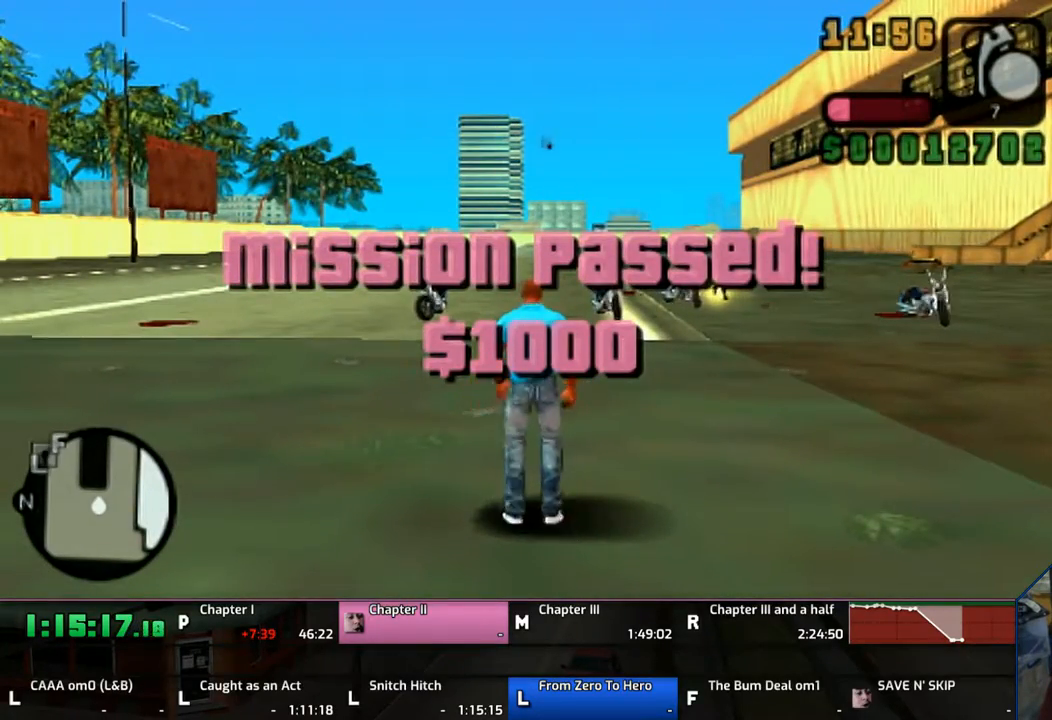
{"buttons": ["CROSS"], "left_stick": "up", "right_stick": "center", "events": []}
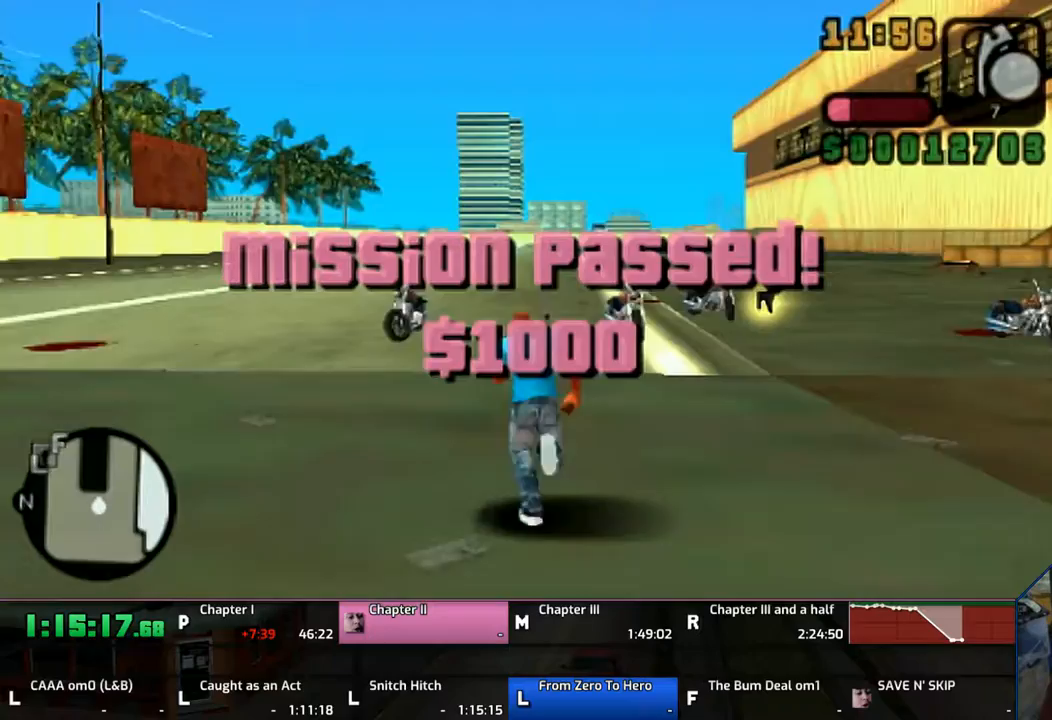
{"buttons": ["CROSS"], "left_stick": "up", "right_stick": "center", "events": []}
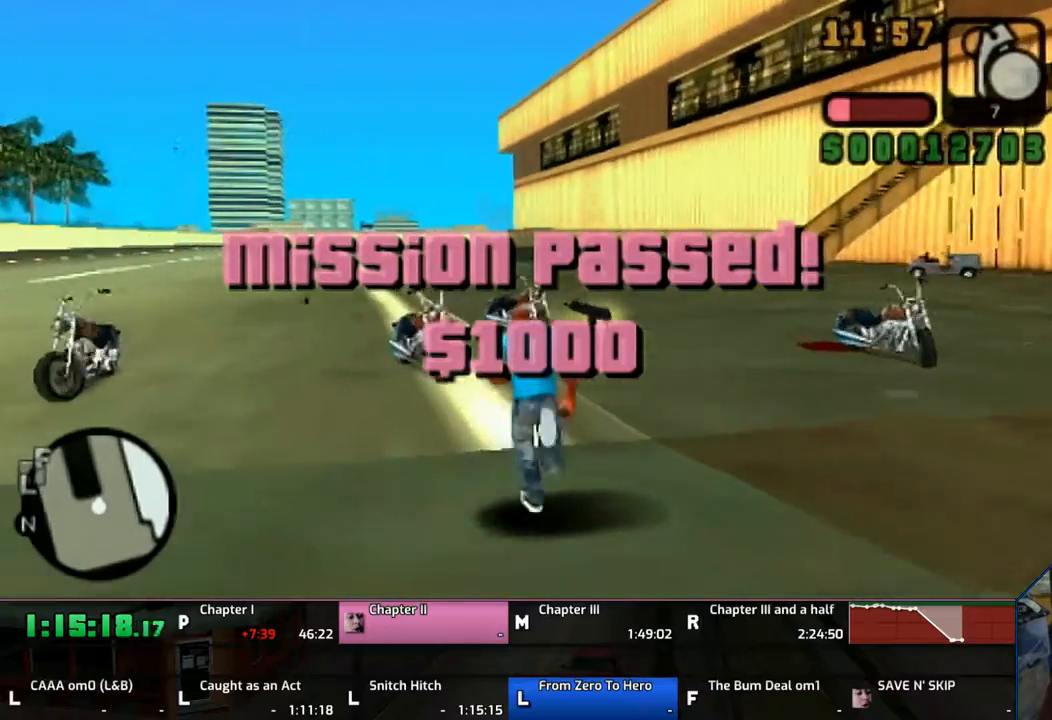
{"buttons": ["CROSS"], "left_stick": "up", "right_stick": "center", "events": []}